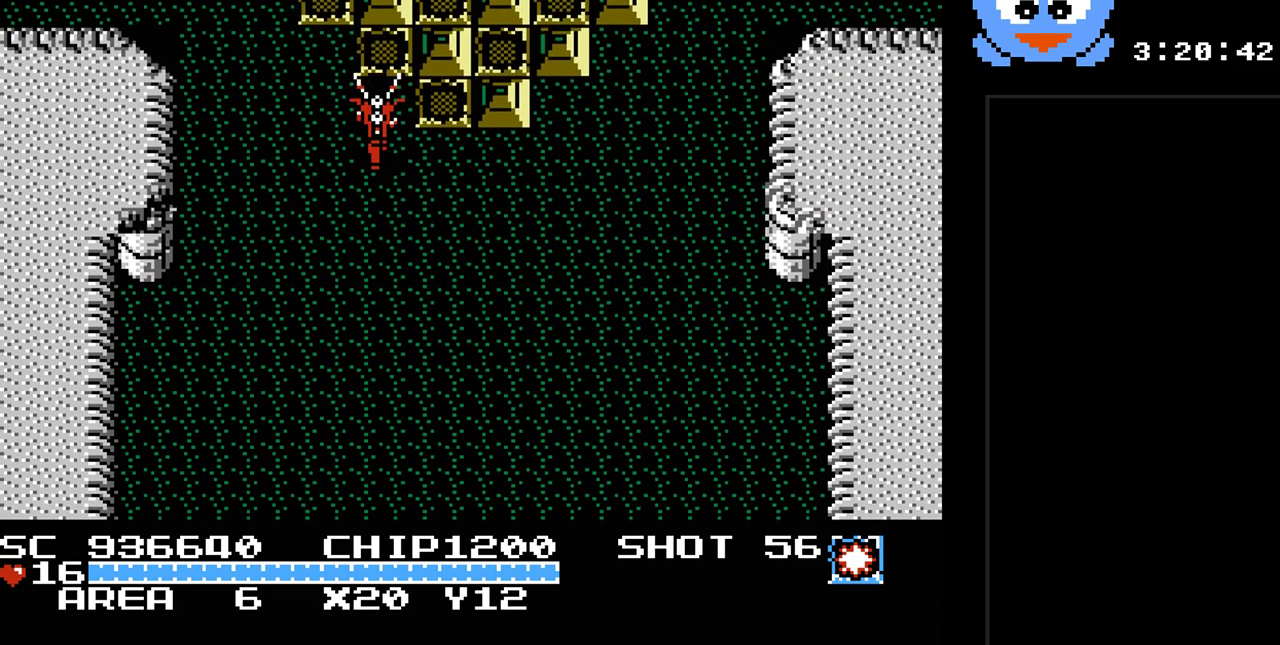
Gameplay with a controller (Nintendo layout); each line is a JSON object with the inputs held at the frame after it. "events" lists button and stick changes between this image and that frame as [ms after this image, input, new state], when the widget could be followed in between. Not read: L3 R3.
{"buttons": [], "events": [[117, "DPAD_UP", "up"]]}
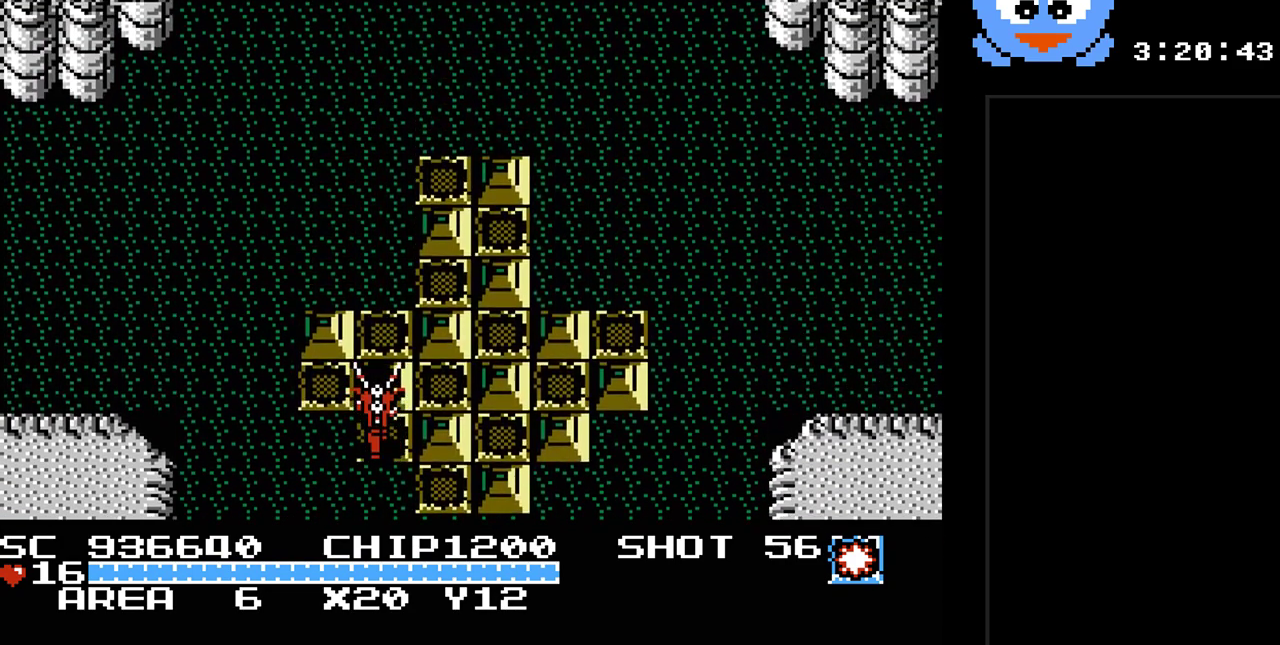
{"buttons": ["DPAD_UP", "DPAD_LEFT"], "events": [[67, "DPAD_UP", "down"], [100, "DPAD_LEFT", "down"]]}
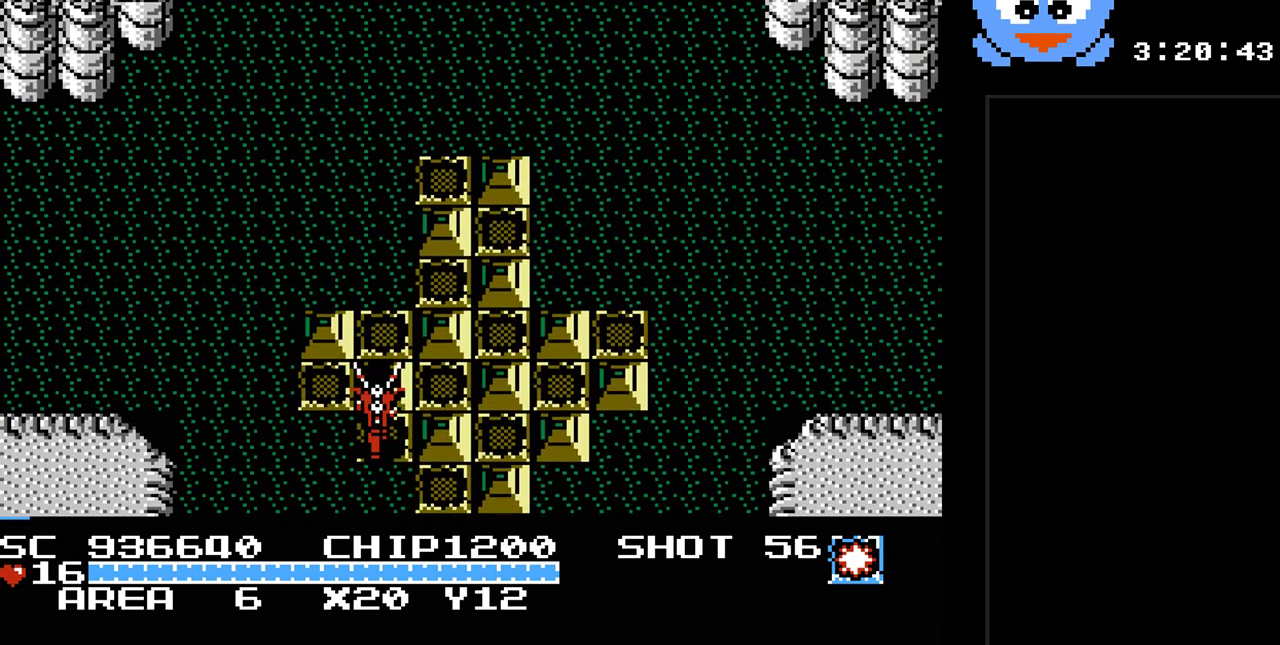
{"buttons": ["DPAD_UP", "DPAD_LEFT"], "events": [[200, "DPAD_UP", "up"], [333, "DPAD_UP", "down"]]}
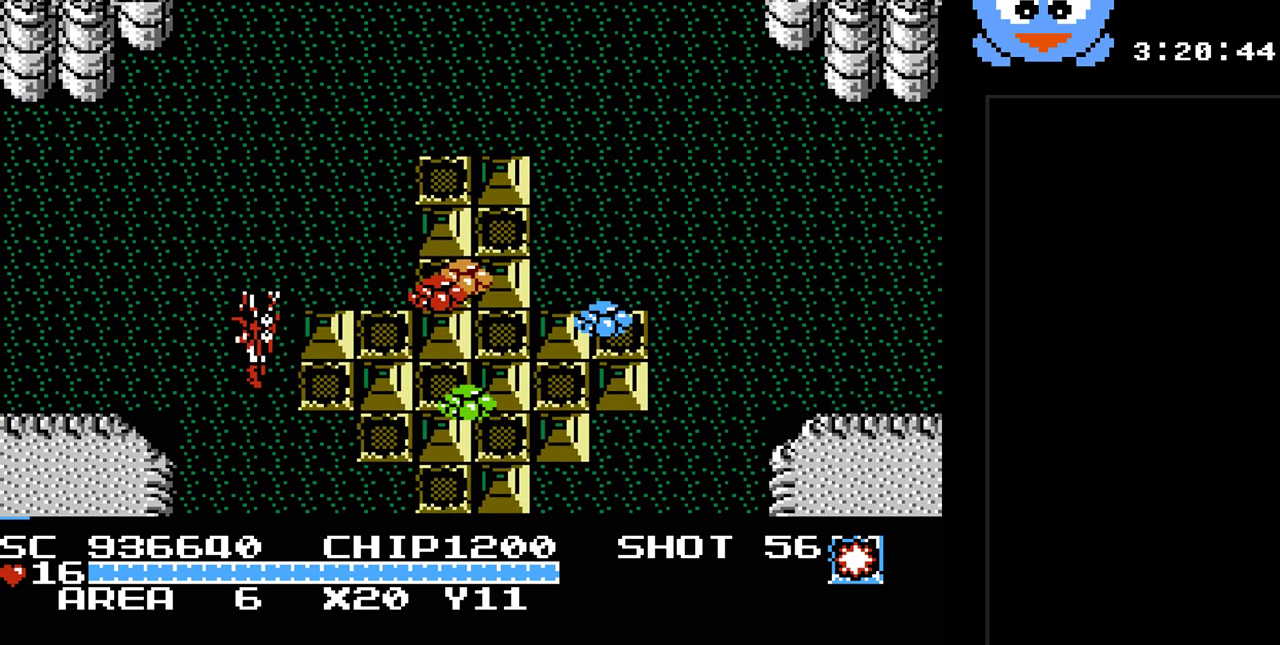
{"buttons": ["DPAD_UP"], "events": [[183, "DPAD_UP", "up"], [383, "DPAD_UP", "down"], [417, "DPAD_LEFT", "up"]]}
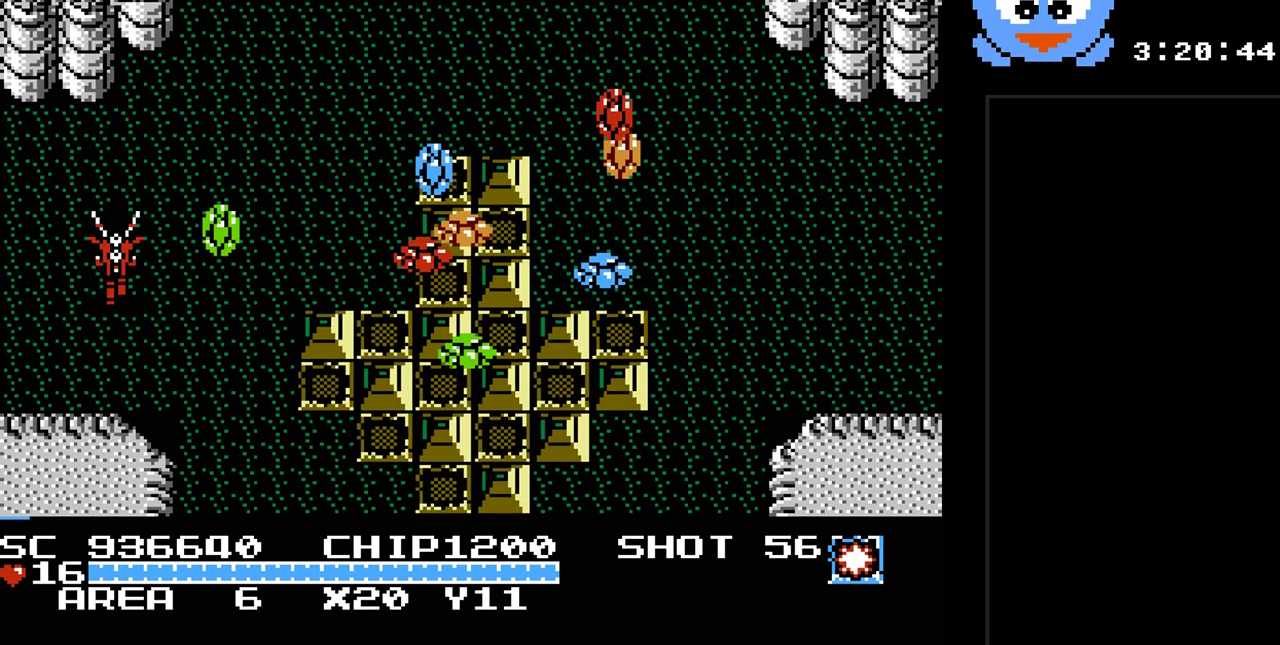
{"buttons": [], "events": [[333, "DPAD_RIGHT", "down"], [333, "DPAD_UP", "up"], [450, "DPAD_RIGHT", "up"]]}
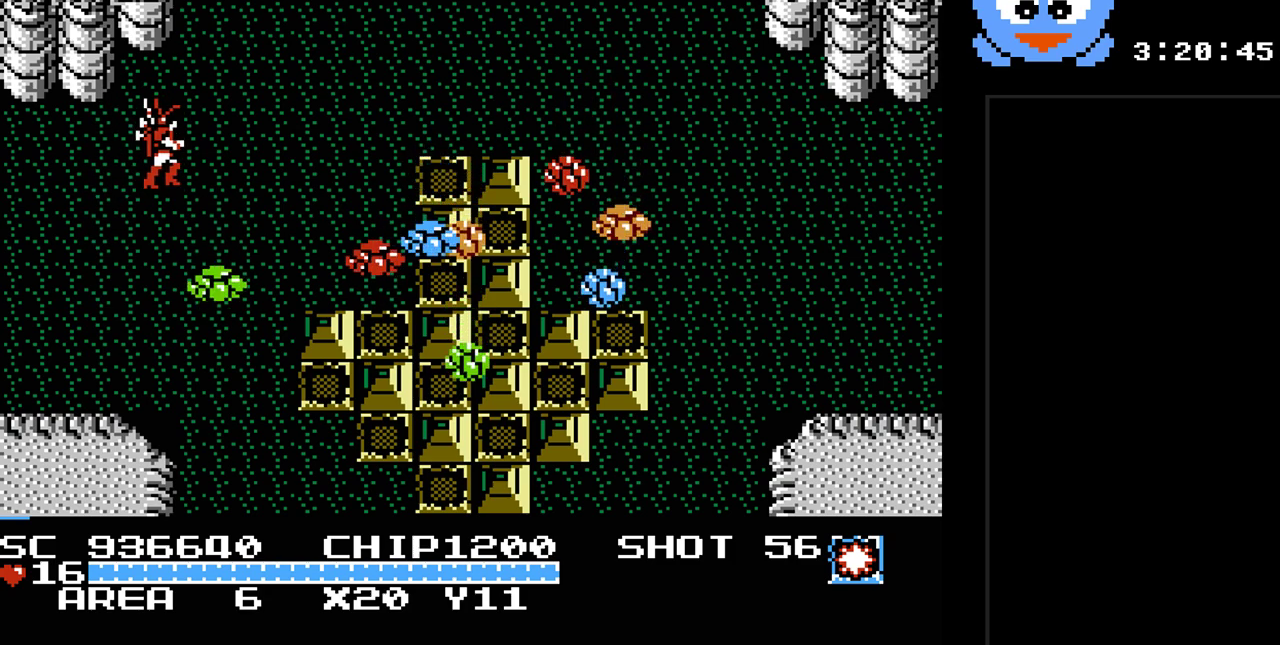
{"buttons": ["DPAD_RIGHT"], "events": [[183, "DPAD_UP", "down"], [367, "DPAD_RIGHT", "down"], [433, "DPAD_UP", "up"]]}
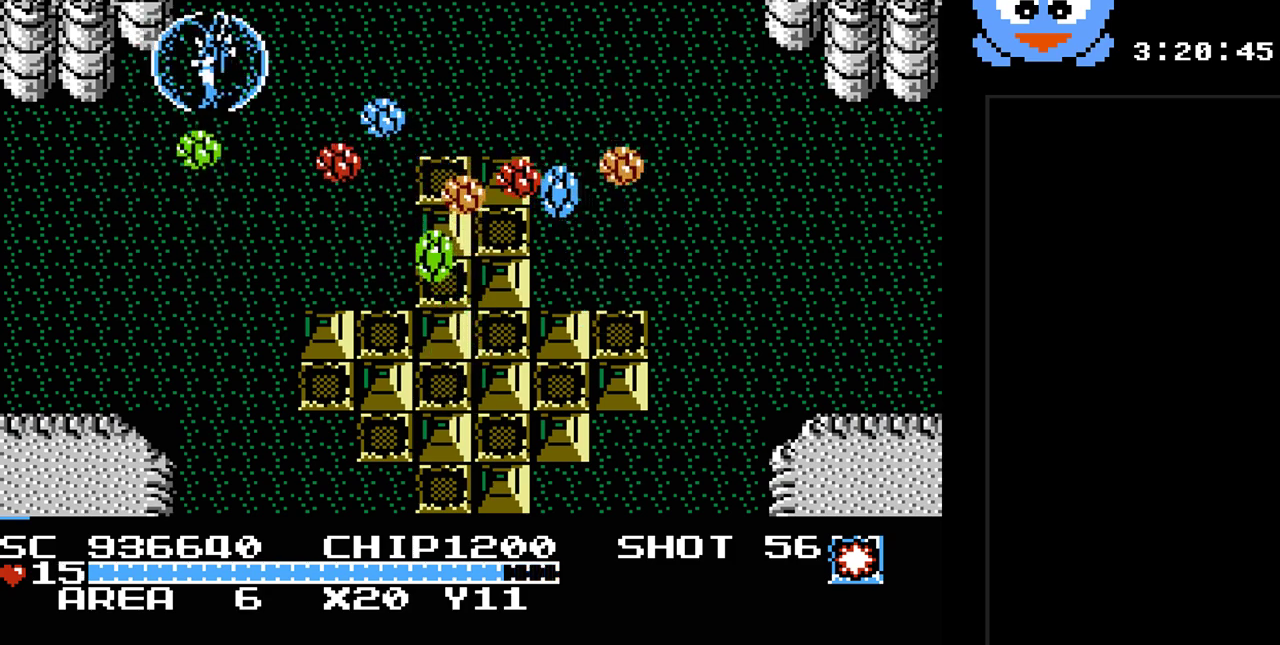
{"buttons": [], "events": [[183, "DPAD_RIGHT", "up"], [217, "B", "down"], [383, "B", "up"]]}
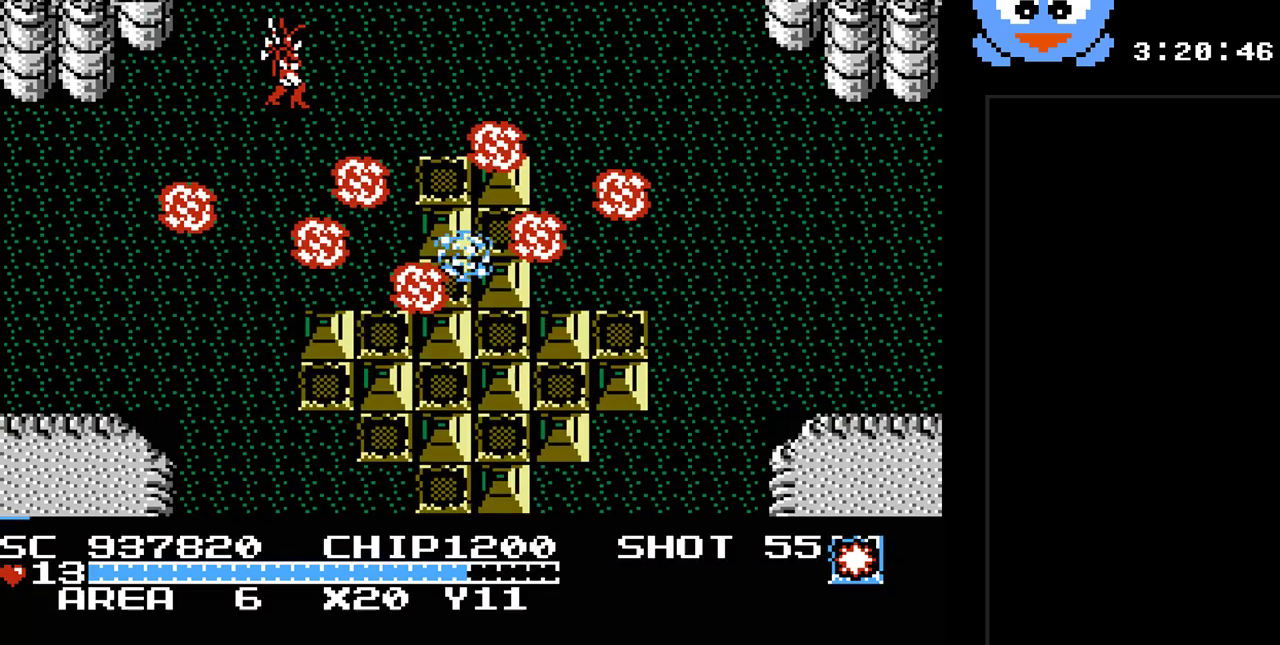
{"buttons": ["DPAD_DOWN"], "events": [[100, "DPAD_DOWN", "down"]]}
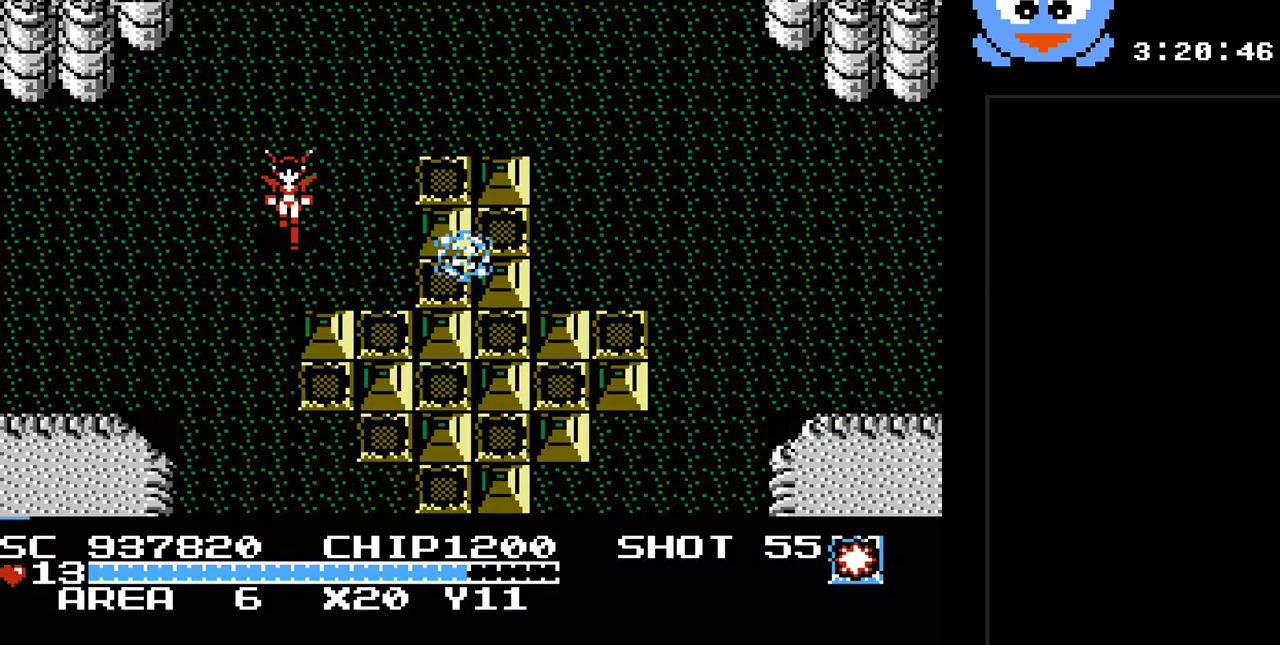
{"buttons": ["Y"], "events": [[183, "DPAD_DOWN", "up"], [217, "DPAD_RIGHT", "down"], [317, "DPAD_RIGHT", "up"], [367, "Y", "down"]]}
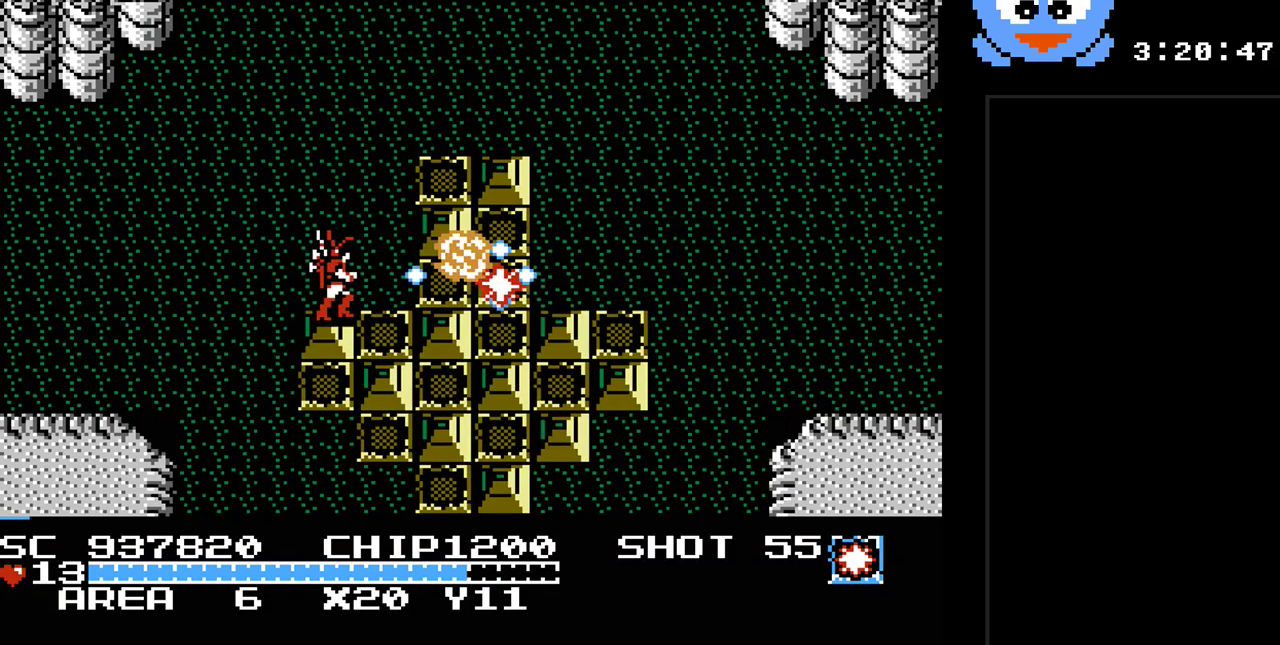
{"buttons": ["Y"], "events": []}
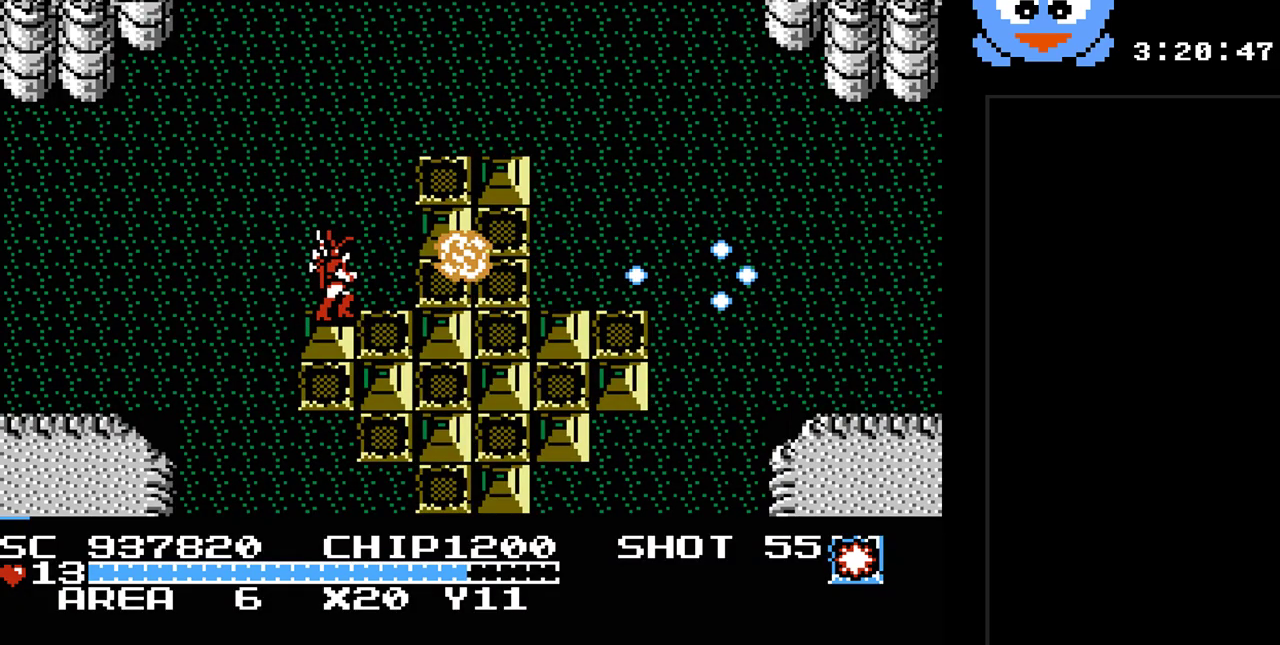
{"buttons": ["Y"], "events": [[17, "DPAD_UP", "down"], [150, "DPAD_RIGHT", "down"], [167, "DPAD_UP", "up"], [233, "DPAD_RIGHT", "up"]]}
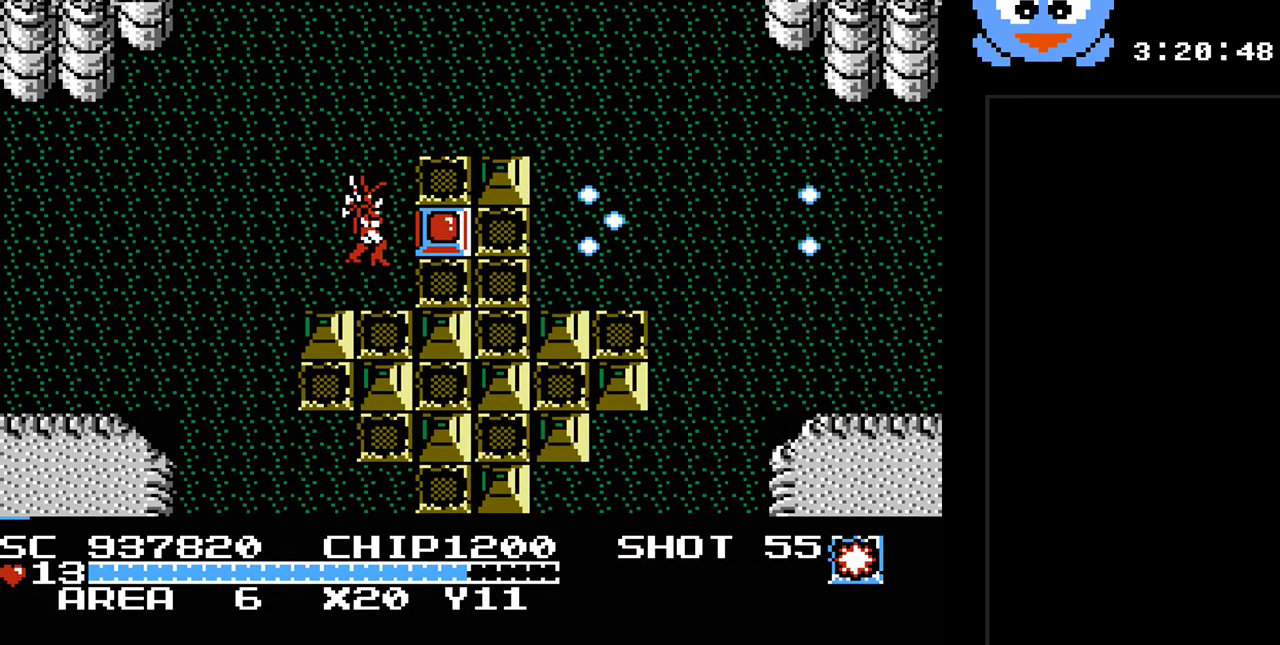
{"buttons": ["Y"], "events": [[250, "Y", "up"], [467, "Y", "down"]]}
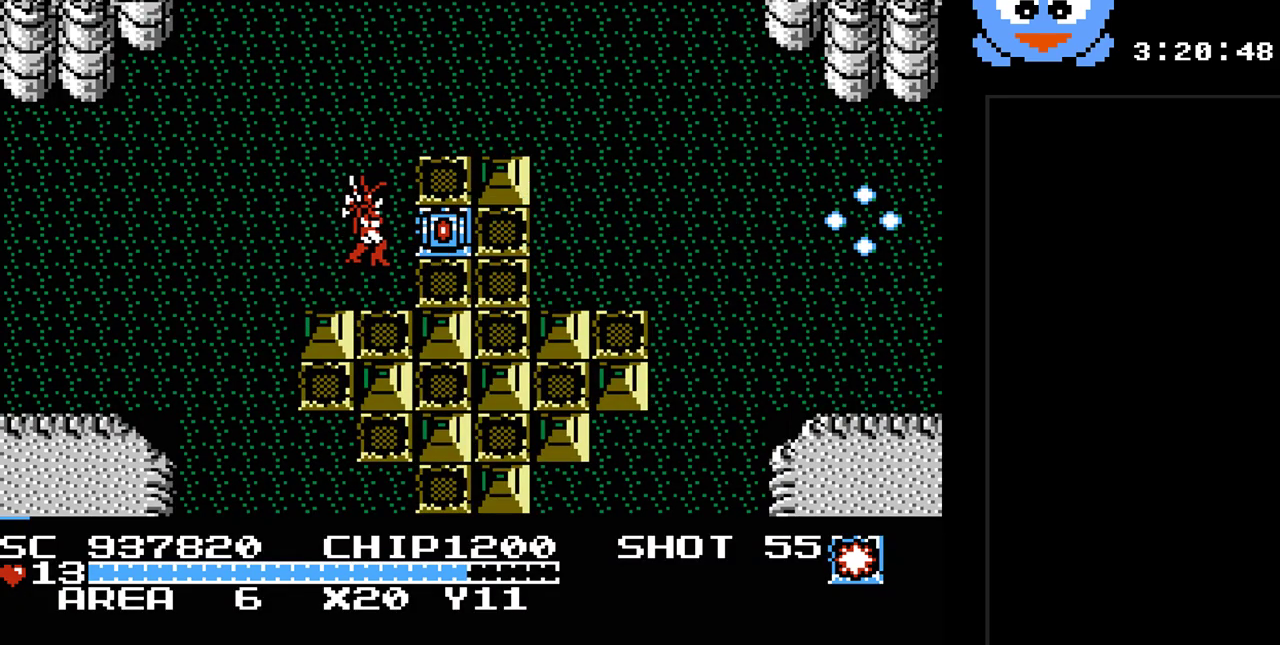
{"buttons": ["DPAD_LEFT"], "events": [[33, "Y", "up"], [133, "DPAD_RIGHT", "down"], [333, "DPAD_UP", "down"], [350, "DPAD_RIGHT", "up"], [383, "DPAD_LEFT", "down"], [483, "DPAD_UP", "up"]]}
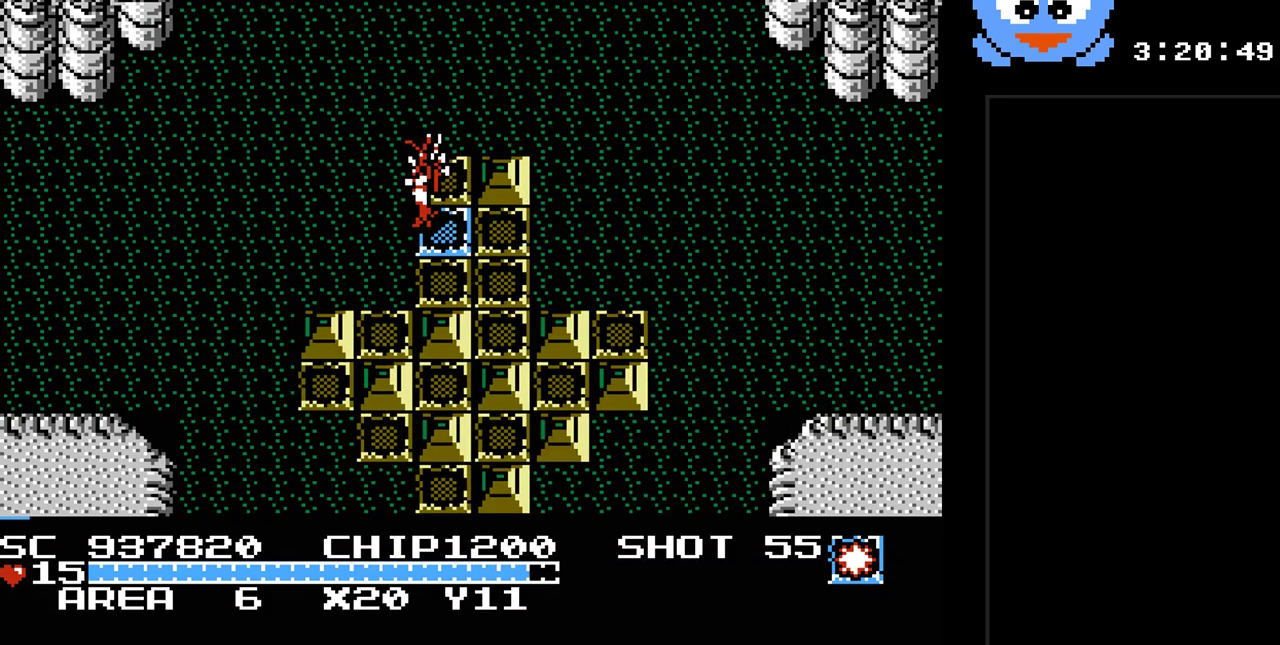
{"buttons": ["SELECT"], "events": [[267, "DPAD_UP", "down"], [300, "DPAD_LEFT", "up"], [333, "DPAD_UP", "up"], [433, "SELECT", "down"]]}
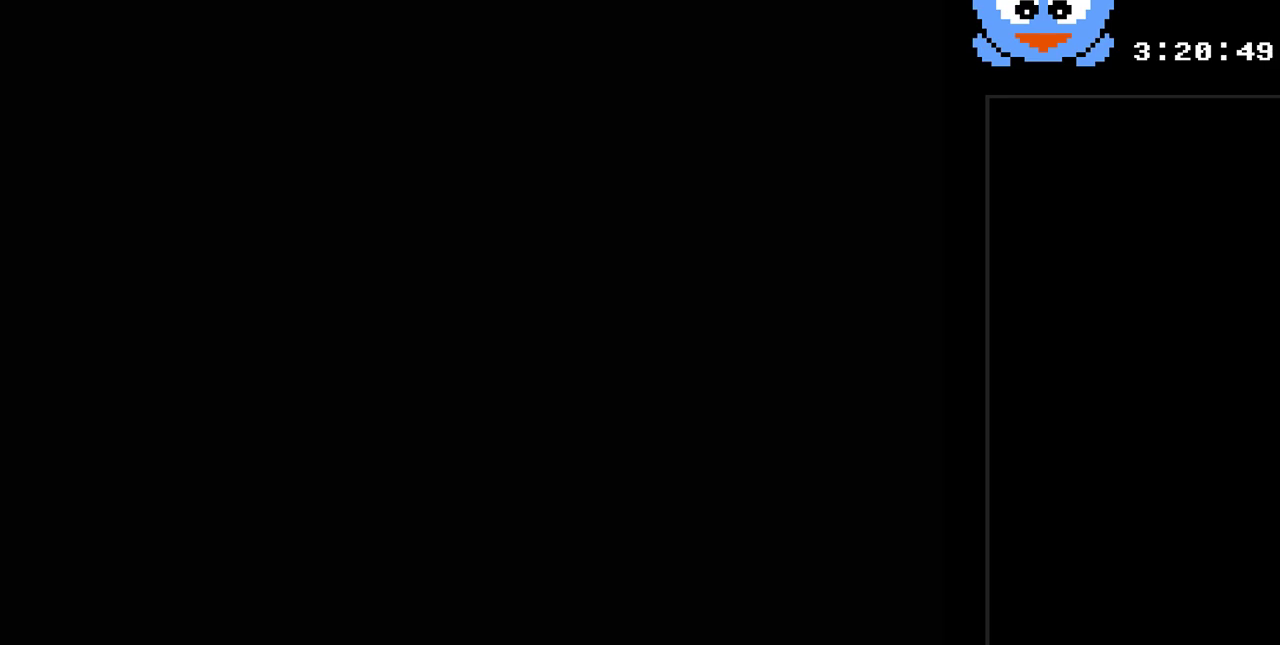
{"buttons": [], "events": [[100, "SELECT", "up"]]}
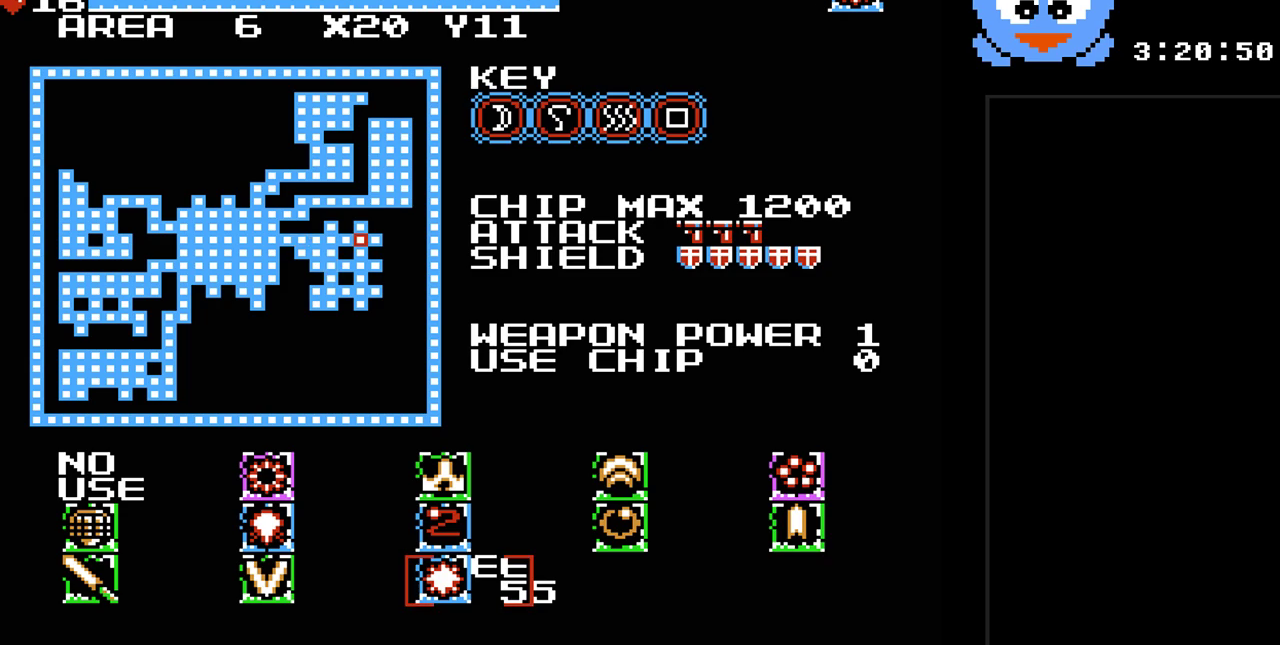
{"buttons": [], "events": [[133, "SELECT", "down"], [267, "SELECT", "up"]]}
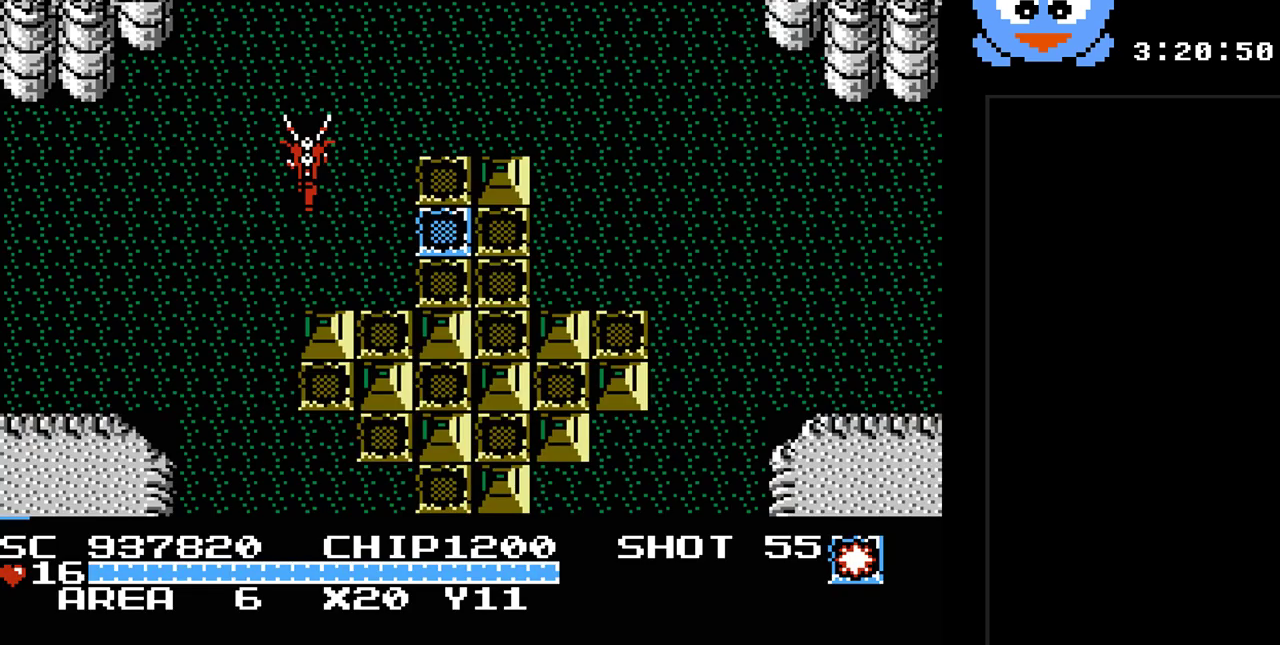
{"buttons": ["DPAD_UP", "DPAD_RIGHT"], "events": [[400, "DPAD_RIGHT", "down"], [467, "DPAD_UP", "down"]]}
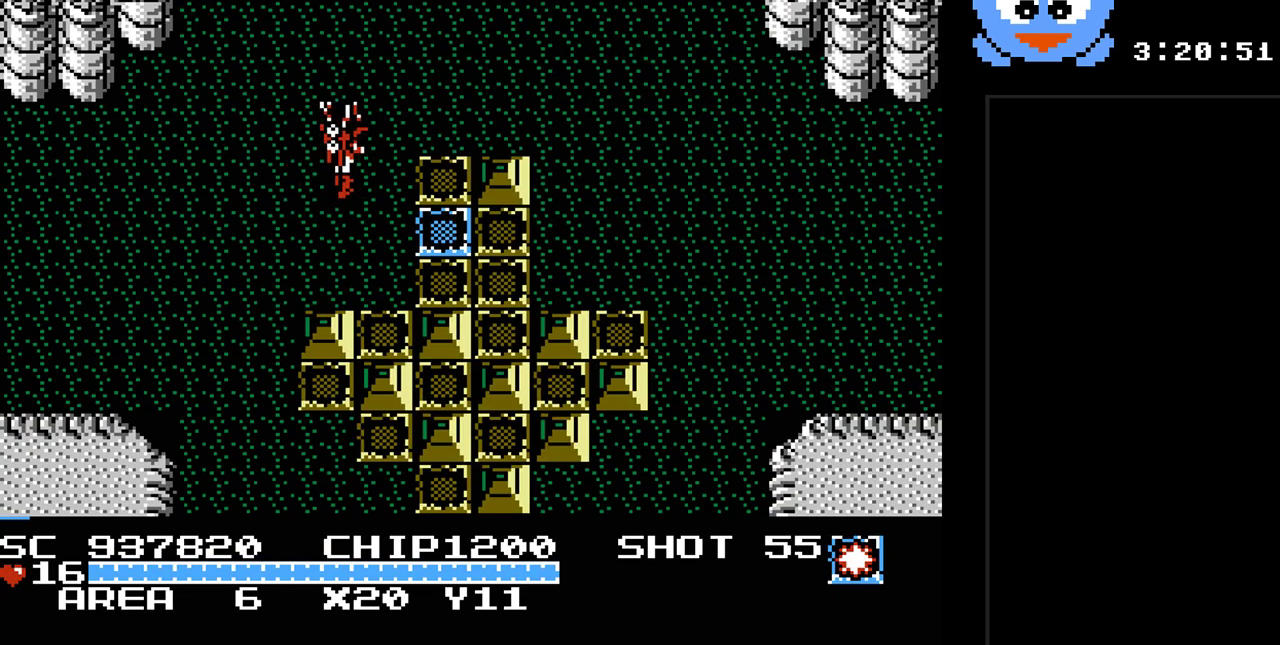
{"buttons": ["DPAD_UP"], "events": [[250, "DPAD_RIGHT", "up"]]}
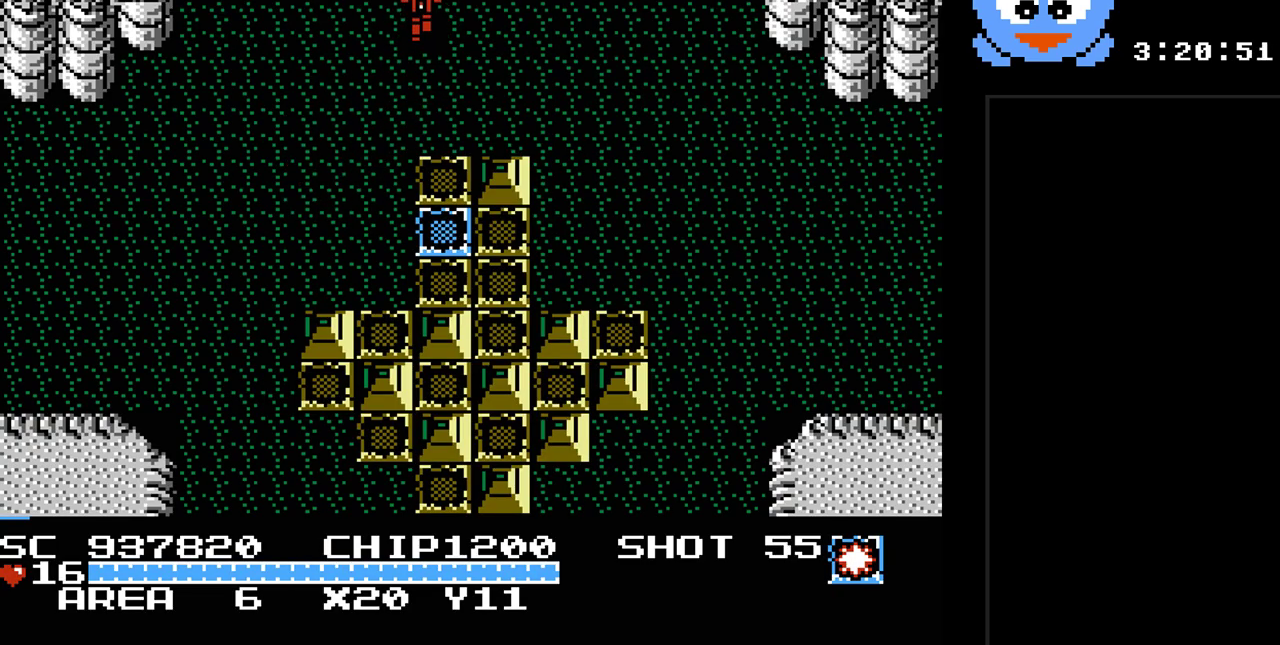
{"buttons": ["DPAD_UP"], "events": []}
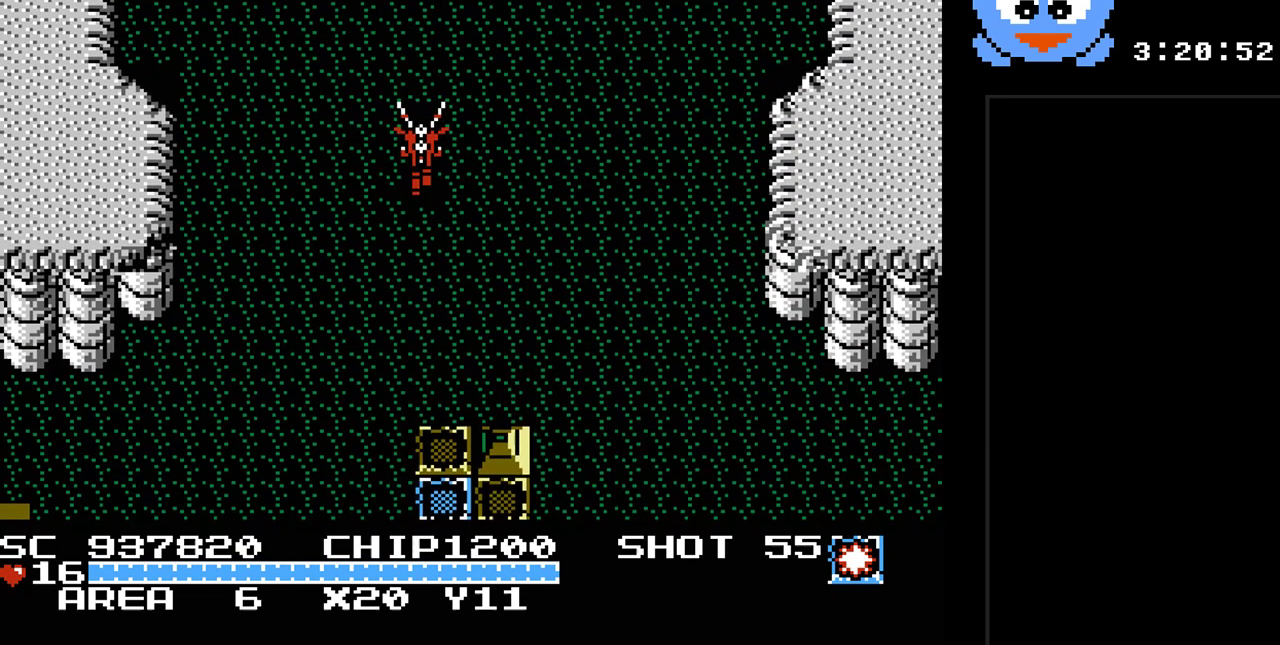
{"buttons": [], "events": [[50, "DPAD_UP", "up"]]}
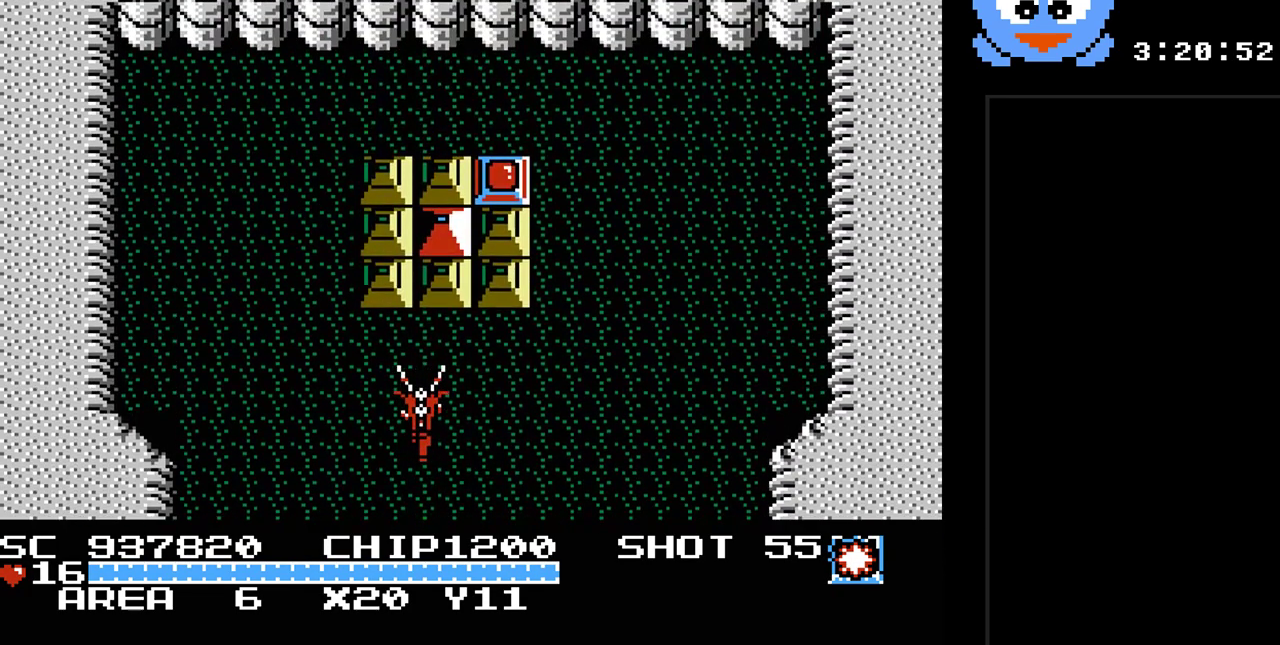
{"buttons": ["DPAD_RIGHT"], "events": [[133, "DPAD_RIGHT", "down"]]}
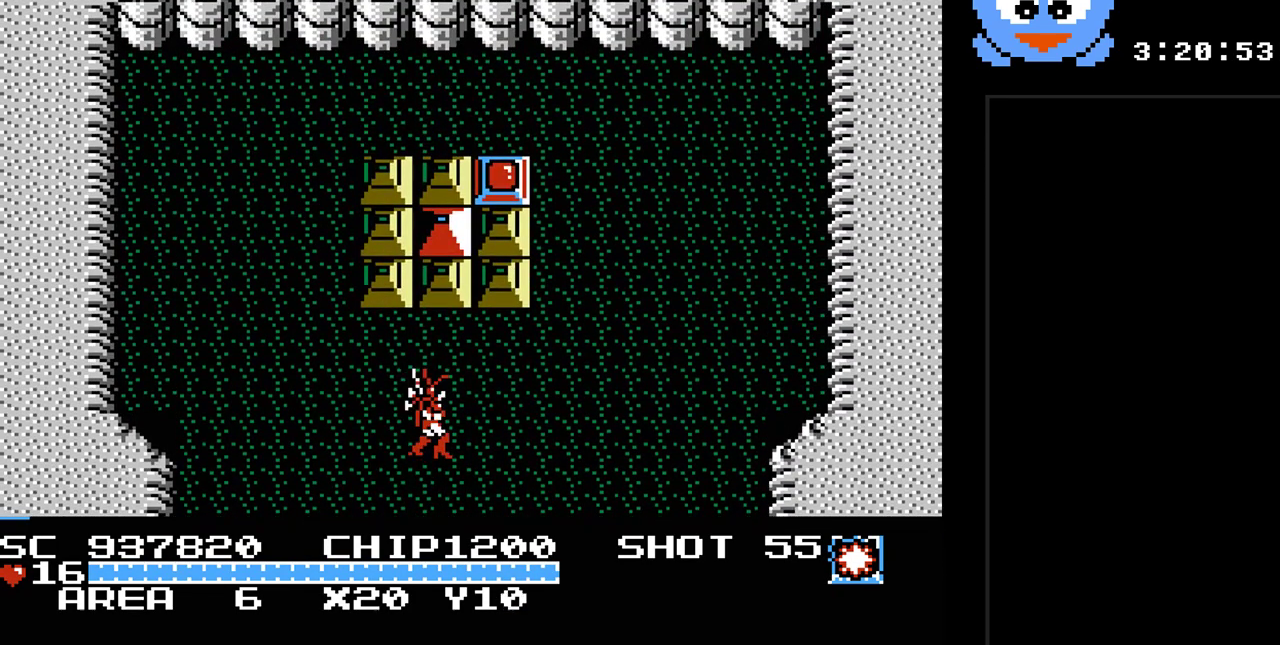
{"buttons": ["Y"], "events": [[217, "DPAD_UP", "down"], [267, "DPAD_RIGHT", "up"], [267, "Y", "down"], [333, "DPAD_UP", "up"]]}
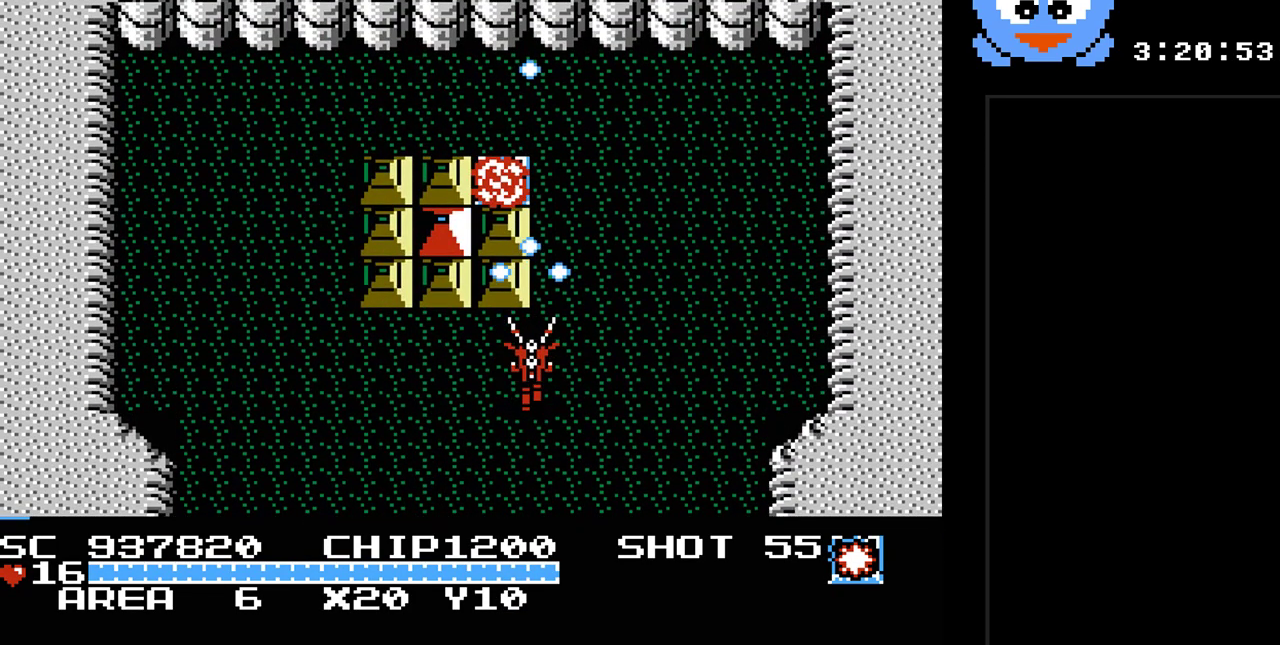
{"buttons": ["DPAD_UP"], "events": [[283, "Y", "up"], [417, "DPAD_UP", "down"]]}
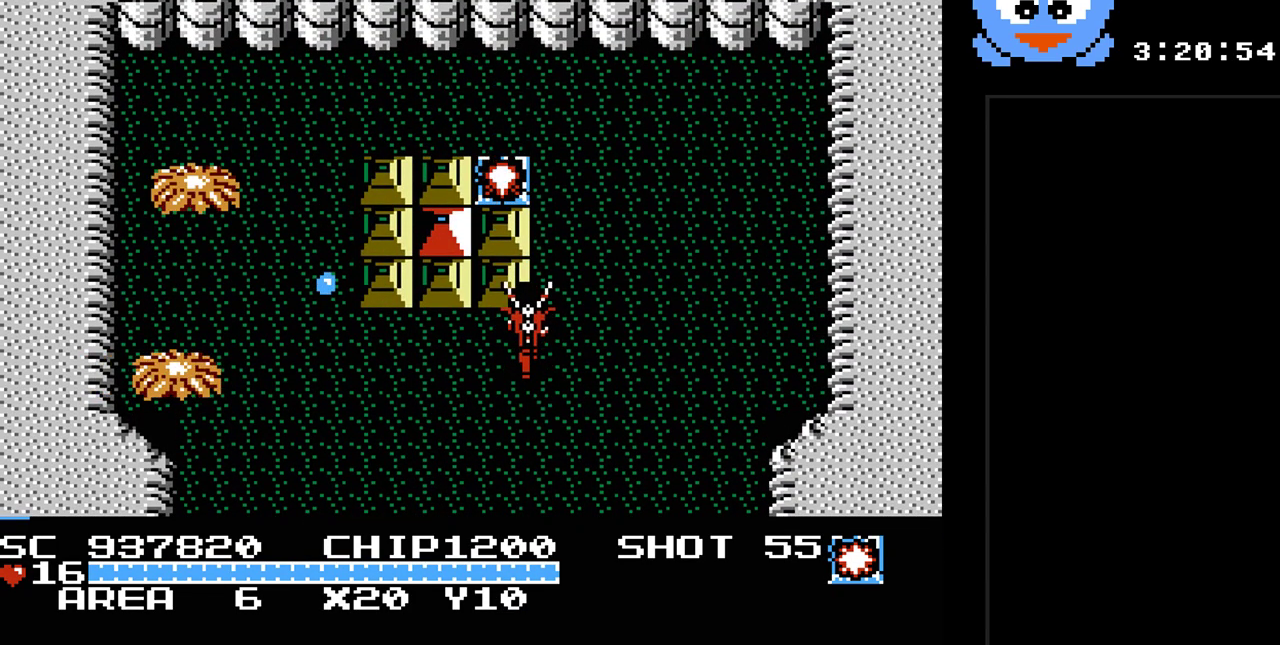
{"buttons": ["DPAD_UP", "DPAD_RIGHT"], "events": [[233, "DPAD_LEFT", "down"], [300, "DPAD_LEFT", "up"], [450, "DPAD_RIGHT", "down"]]}
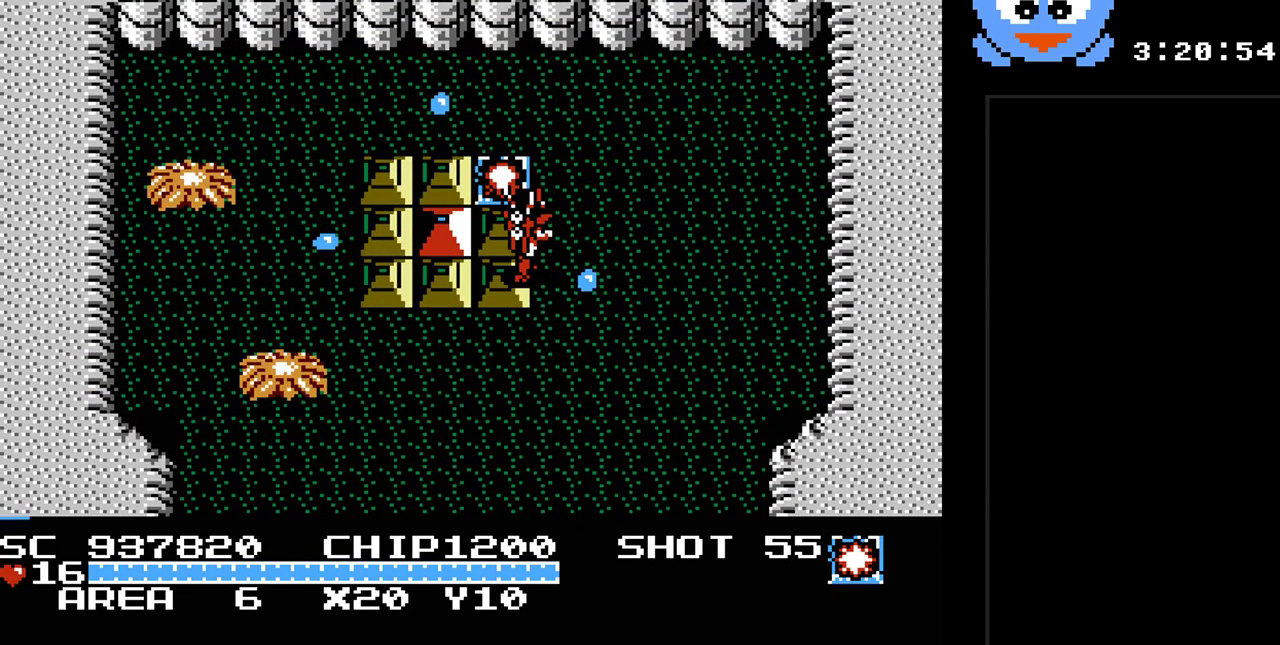
{"buttons": ["DPAD_UP"], "events": [[83, "DPAD_RIGHT", "up"], [217, "DPAD_RIGHT", "down"], [367, "DPAD_RIGHT", "up"]]}
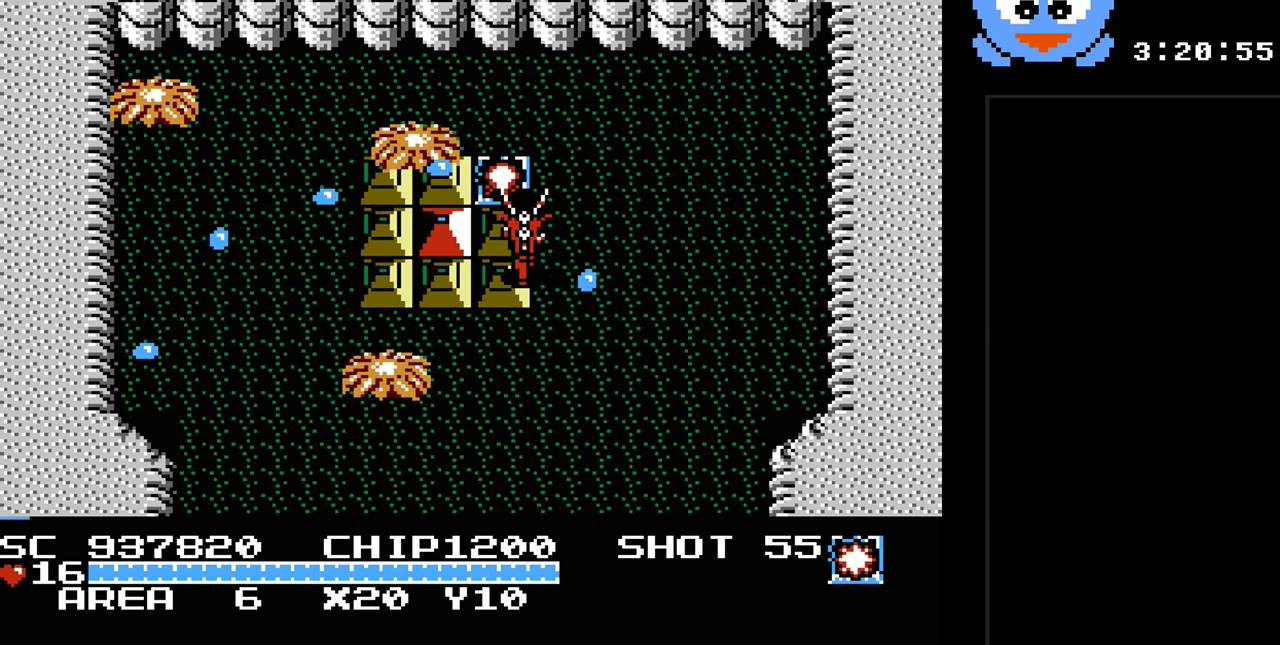
{"buttons": ["DPAD_LEFT"], "events": [[67, "DPAD_RIGHT", "down"], [100, "DPAD_UP", "up"], [200, "DPAD_UP", "down"], [233, "DPAD_RIGHT", "up"], [350, "DPAD_LEFT", "down"], [450, "DPAD_UP", "up"]]}
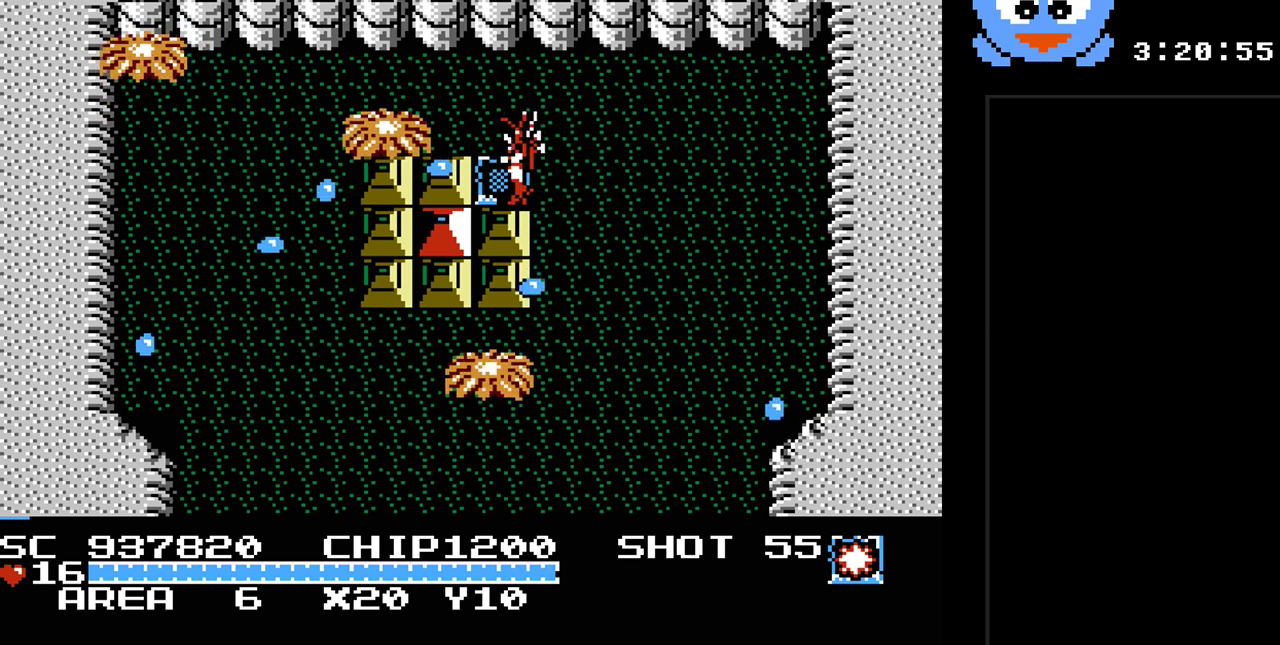
{"buttons": ["DPAD_RIGHT"], "events": [[117, "DPAD_LEFT", "up"], [117, "DPAD_RIGHT", "down"]]}
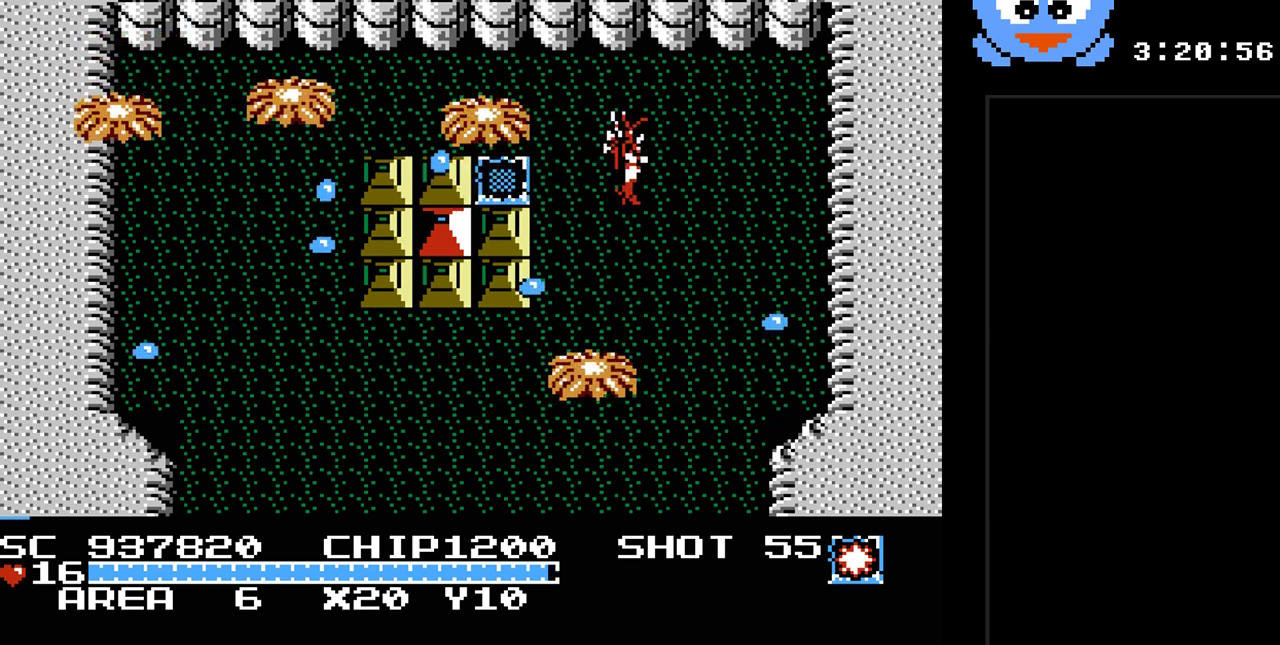
{"buttons": ["Y", "DPAD_DOWN"], "events": [[50, "DPAD_DOWN", "down"], [50, "DPAD_RIGHT", "up"], [117, "Y", "down"], [150, "DPAD_DOWN", "up"], [500, "DPAD_DOWN", "down"]]}
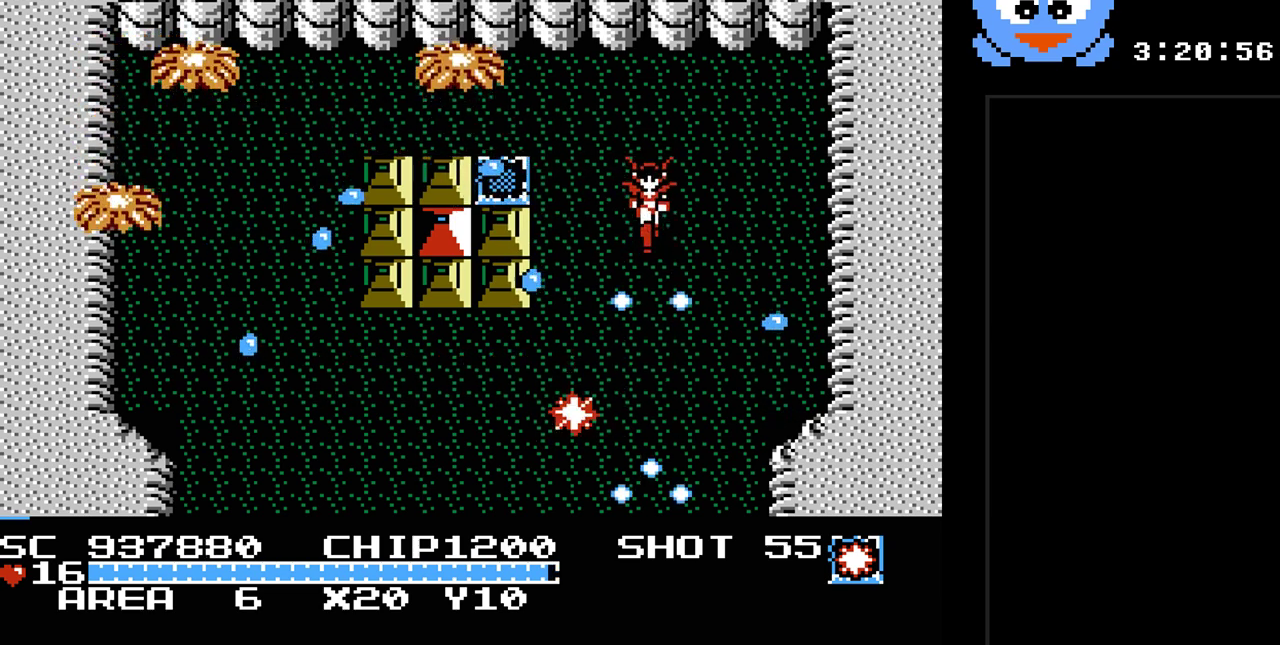
{"buttons": ["DPAD_DOWN", "DPAD_RIGHT"], "events": [[133, "Y", "up"], [200, "DPAD_DOWN", "up"], [267, "DPAD_DOWN", "down"], [300, "DPAD_LEFT", "down"], [383, "DPAD_DOWN", "up"], [450, "DPAD_DOWN", "down"], [483, "DPAD_LEFT", "up"], [483, "DPAD_RIGHT", "down"]]}